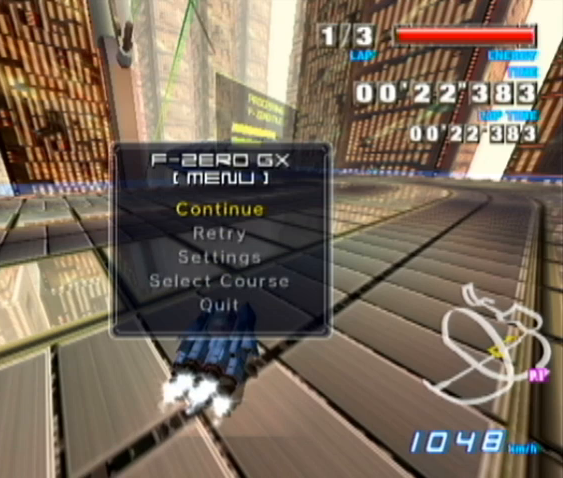
Gameplay with a controller (Nintendo layout); each line is a JSON object with the inputs held at the frame after it (dt_ms = milliseconds from this image to that frame). "events" lists button and stick changes between this image and that frame as [ms after this image, input, new state], when the widget could be followed in between. Not read: L3 R1 R3 Z left_stick.
{"dt_ms": 500, "buttons": ["L1"], "events": []}
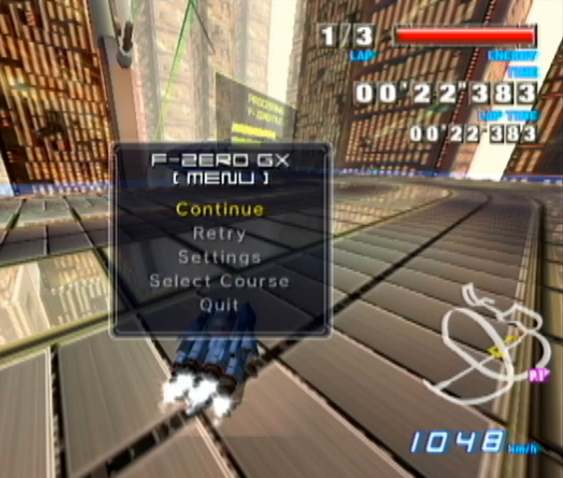
{"dt_ms": 500, "buttons": ["L1"], "events": []}
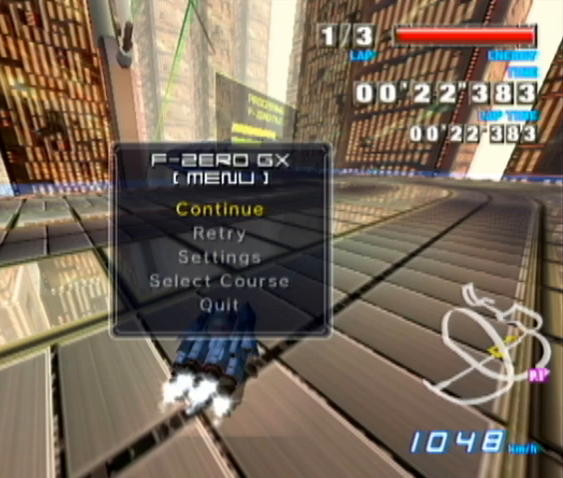
{"dt_ms": 500, "buttons": ["L1"], "events": []}
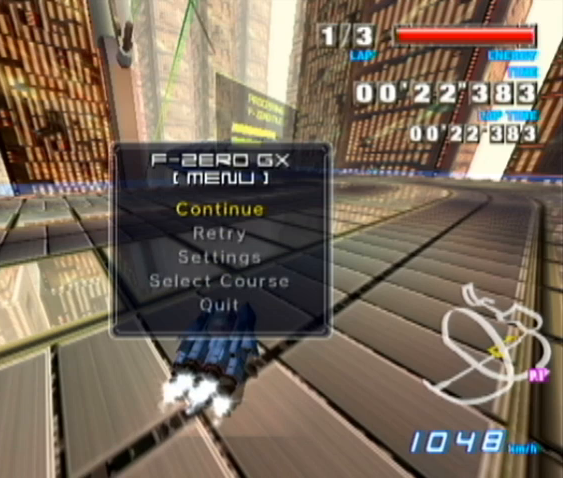
{"dt_ms": 500, "buttons": ["L1"], "events": []}
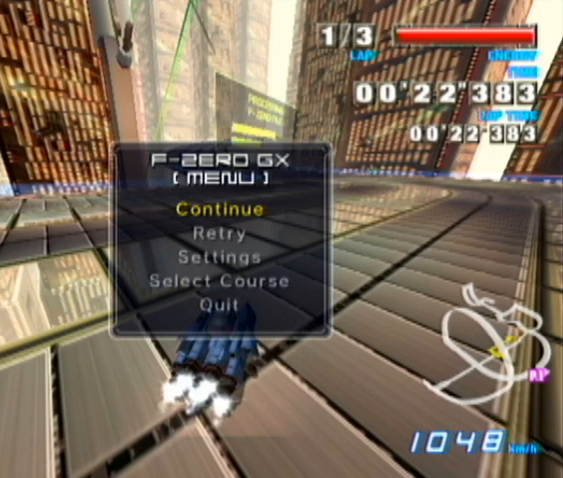
{"dt_ms": 500, "buttons": ["L1"], "events": []}
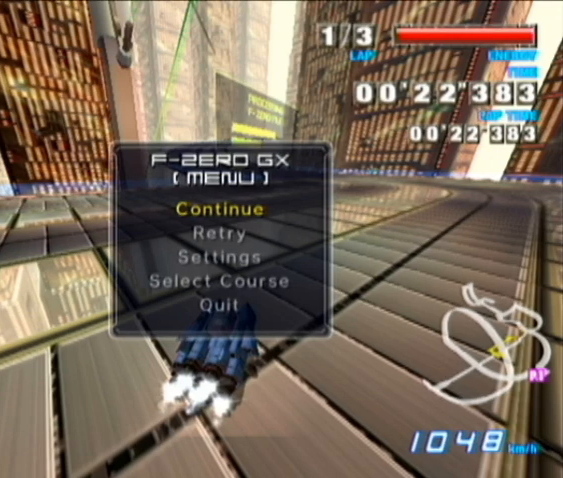
{"dt_ms": 500, "buttons": ["L1"], "events": []}
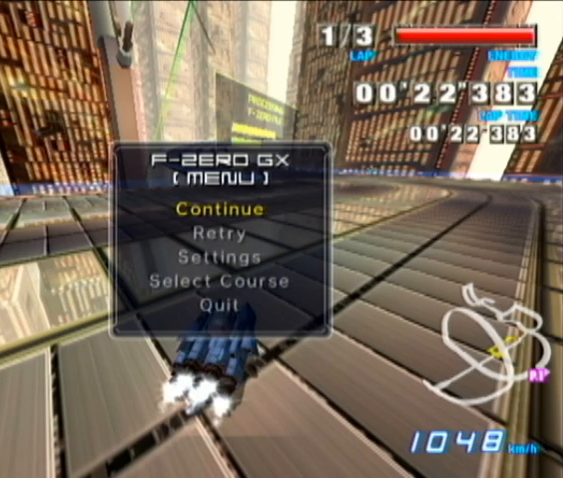
{"dt_ms": 500, "buttons": ["L1"], "events": []}
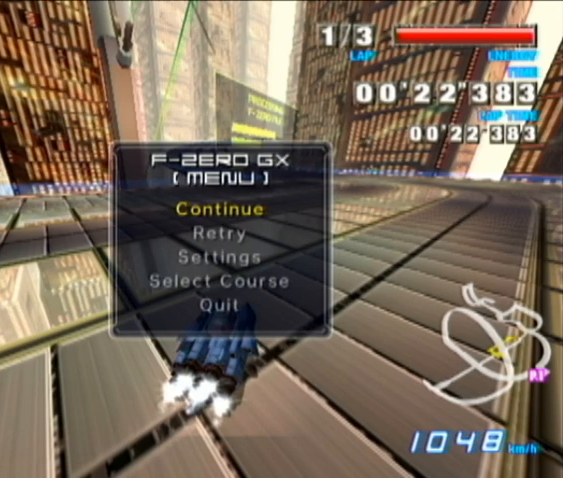
{"dt_ms": 1000, "buttons": ["L1"]}
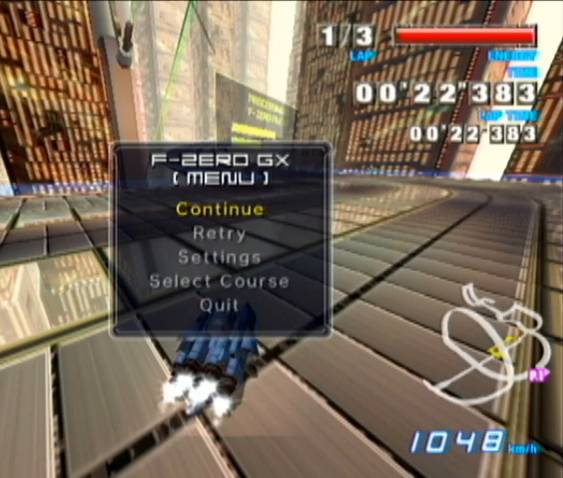
{"dt_ms": 500, "buttons": ["L1"], "events": []}
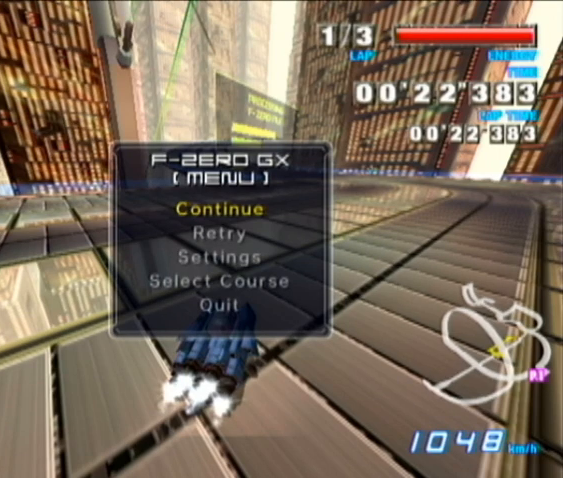
{"dt_ms": 500, "buttons": ["L1"], "events": []}
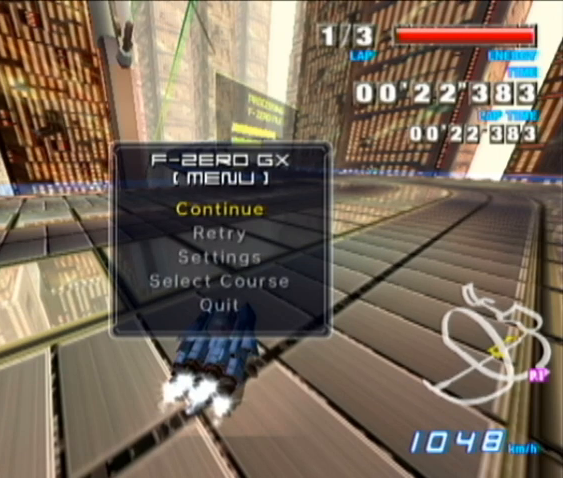
{"dt_ms": 500, "buttons": ["L1"], "events": []}
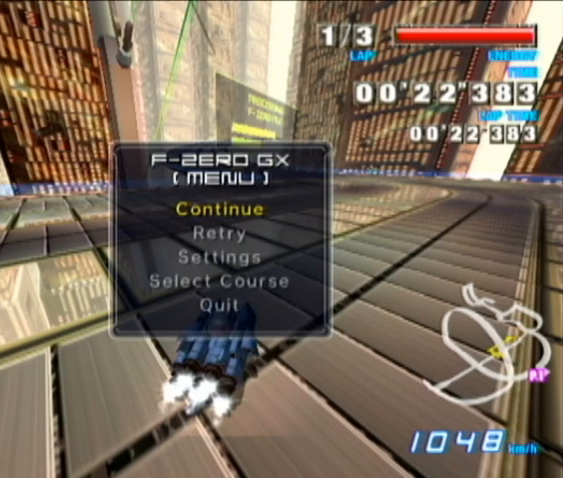
{"dt_ms": 500, "buttons": ["L1"], "events": []}
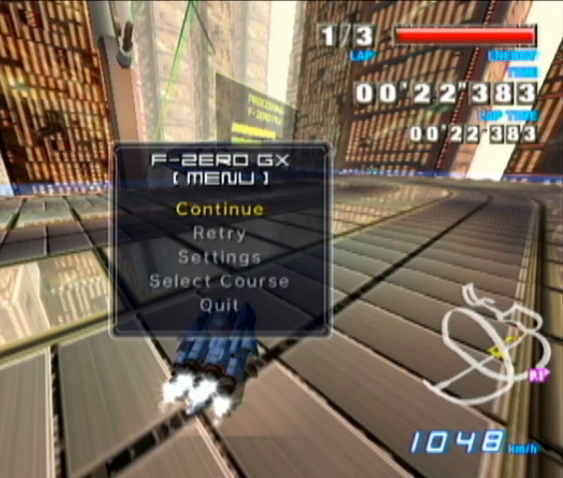
{"dt_ms": 500, "buttons": ["L1"], "events": []}
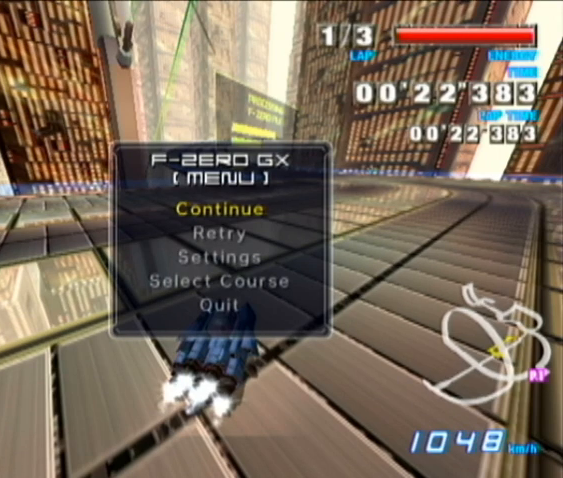
{"dt_ms": 500, "buttons": ["L1"], "events": []}
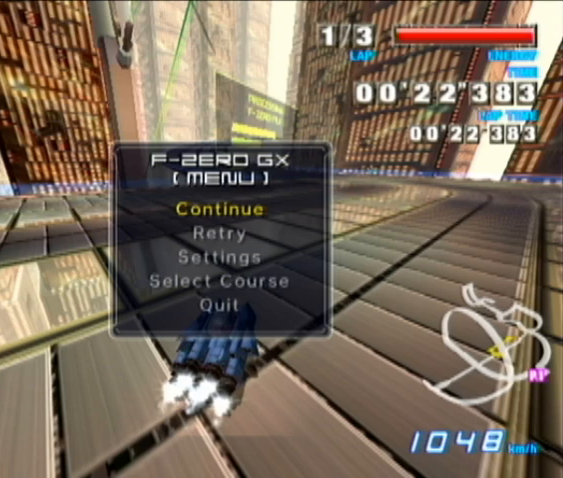
{"dt_ms": 500, "buttons": ["L1"], "events": []}
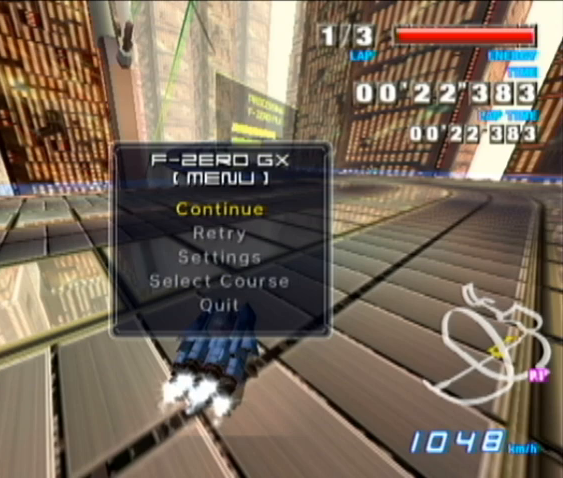
{"dt_ms": 500, "buttons": ["L1"], "events": []}
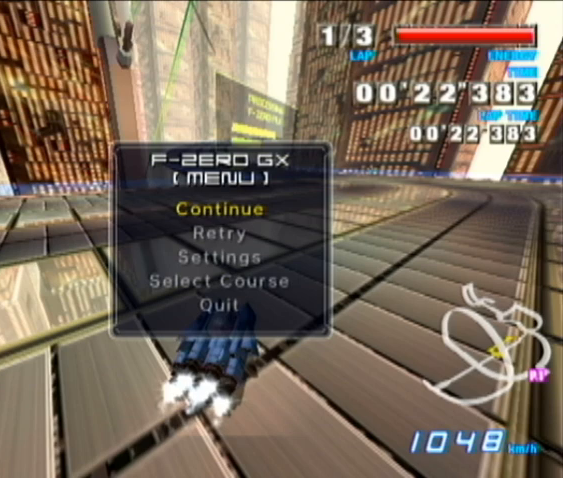
{"dt_ms": 500, "buttons": ["L1"], "events": []}
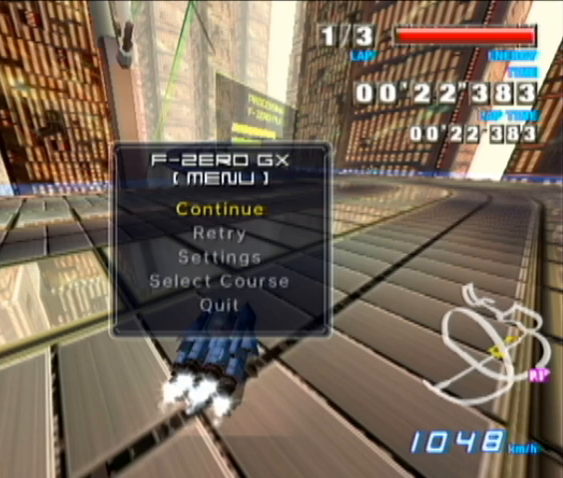
{"dt_ms": 500, "buttons": ["L1"], "events": []}
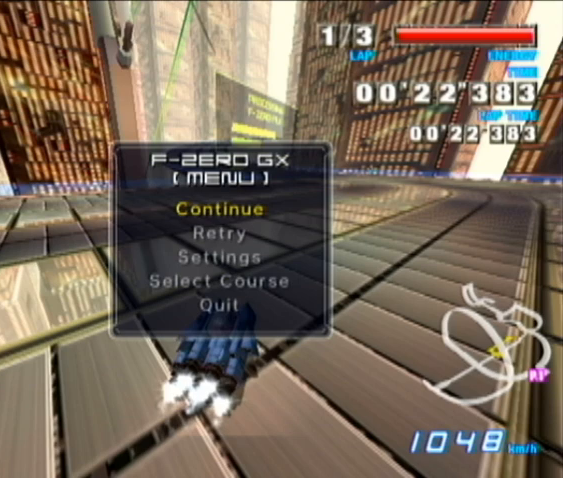
{"dt_ms": 500, "buttons": ["L1"], "events": []}